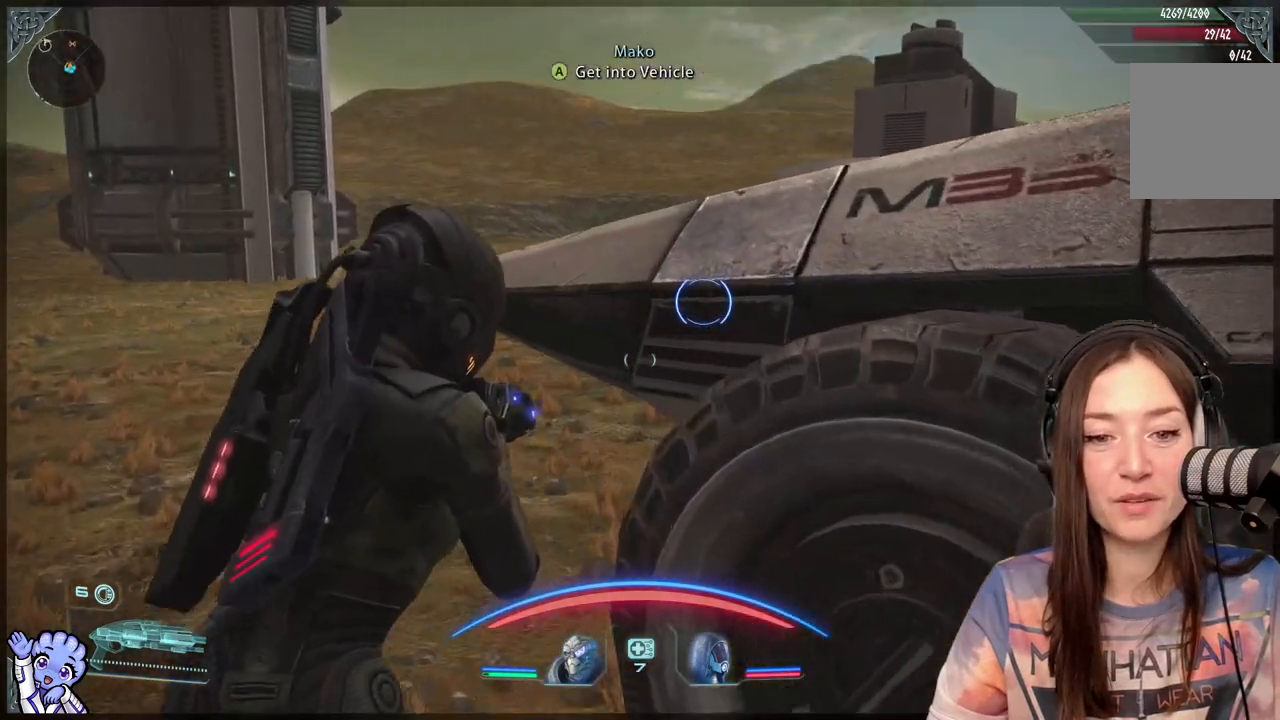
Gameplay with a controller (Xbox layout); each line is a JSON object with the inputs held at the frame after it. "events" lists button and stick changes between this image and that frame as [ms after this image, input, new state], when the widget could be followed in between.
{"buttons": [], "left_stick": "center", "right_stick": "center", "events": [[33, "A", "down"], [33, "left_stick", "up"], [183, "A", "up"], [183, "left_stick", "center"]]}
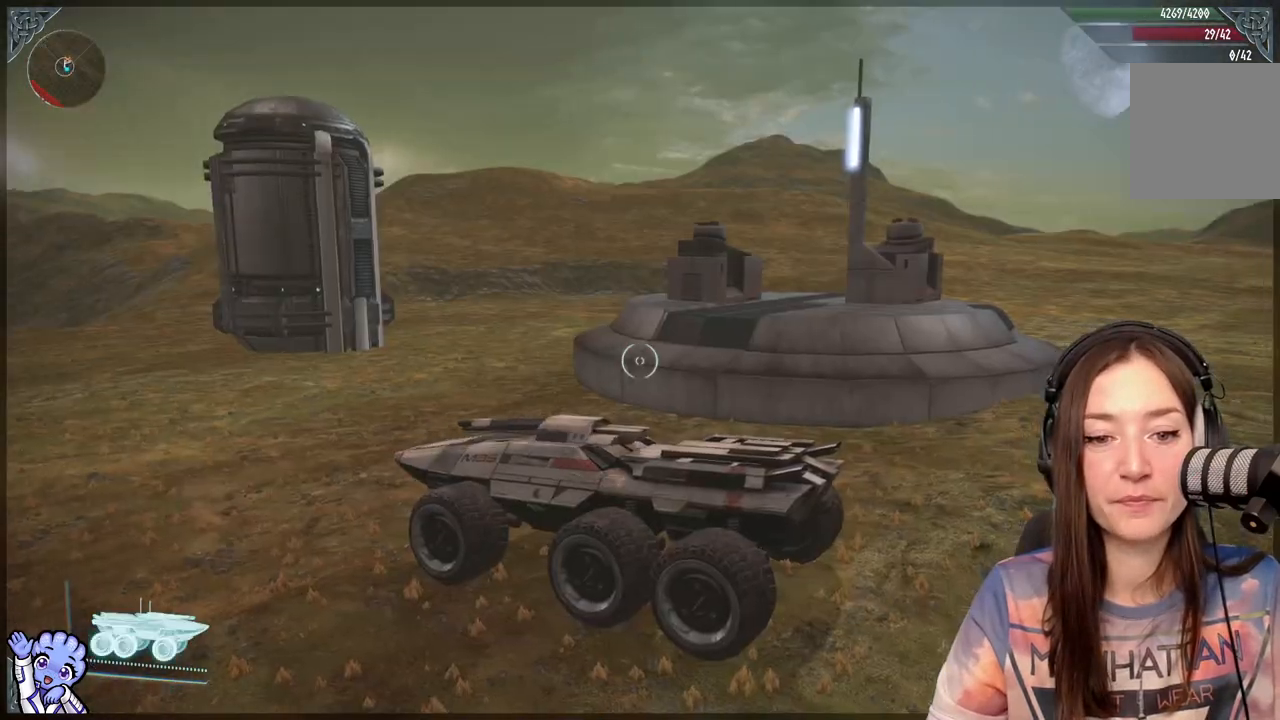
{"buttons": [], "left_stick": "center", "right_stick": "center", "events": [[33, "right_stick", "right"], [267, "right_stick", "center"]]}
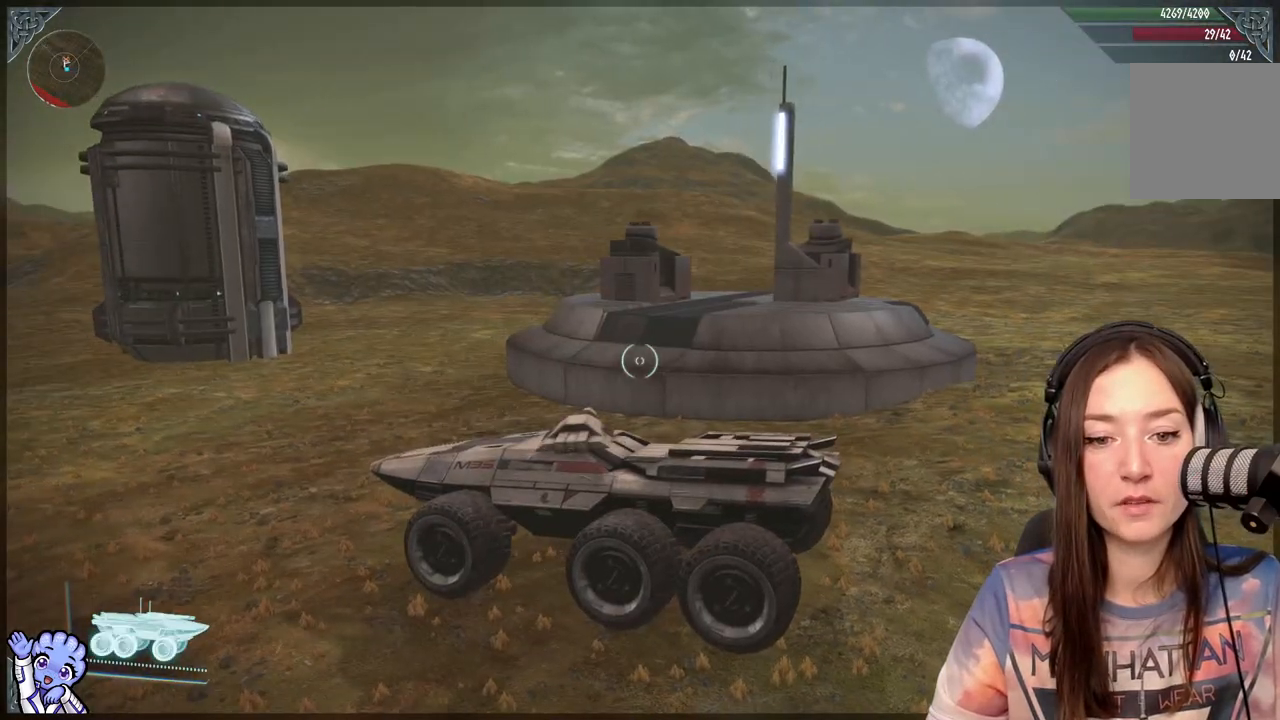
{"buttons": [], "left_stick": "up-left", "right_stick": "center", "events": [[17, "right_stick", "left"], [400, "left_stick", "up-left"], [450, "right_stick", "center"]]}
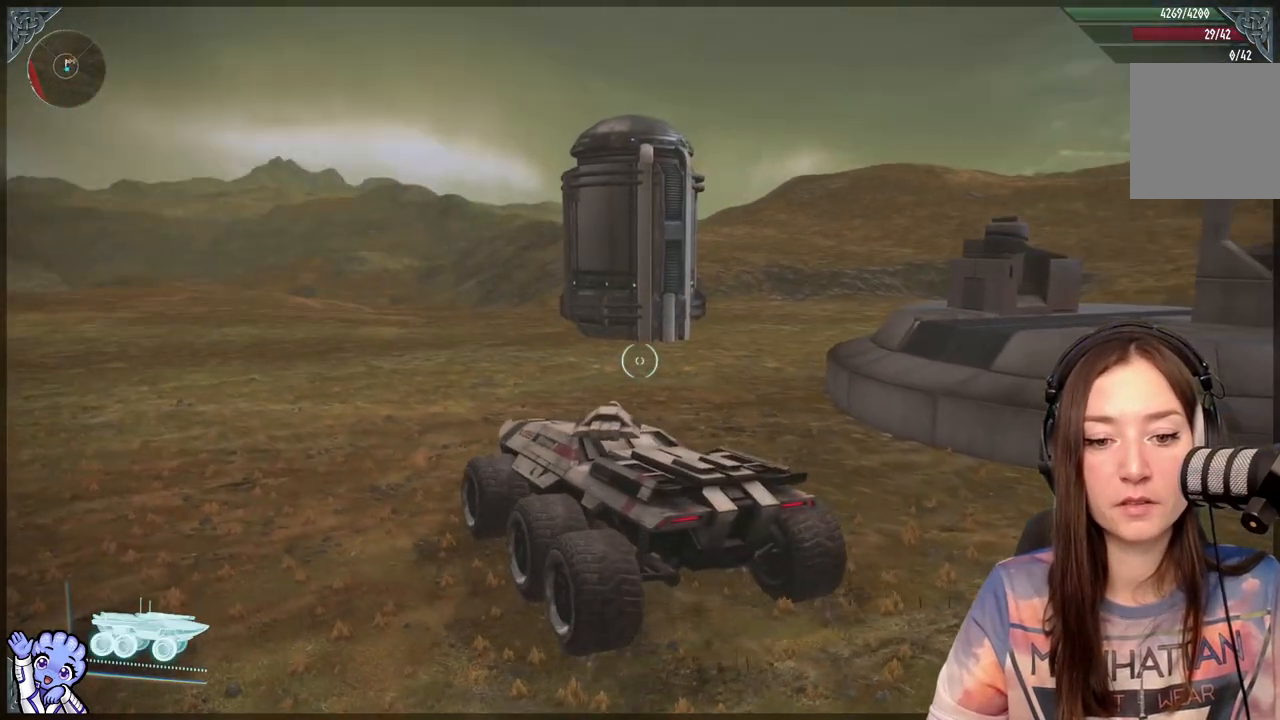
{"buttons": [], "left_stick": "up-left", "right_stick": "center", "events": [[200, "right_stick", "left"], [400, "right_stick", "center"]]}
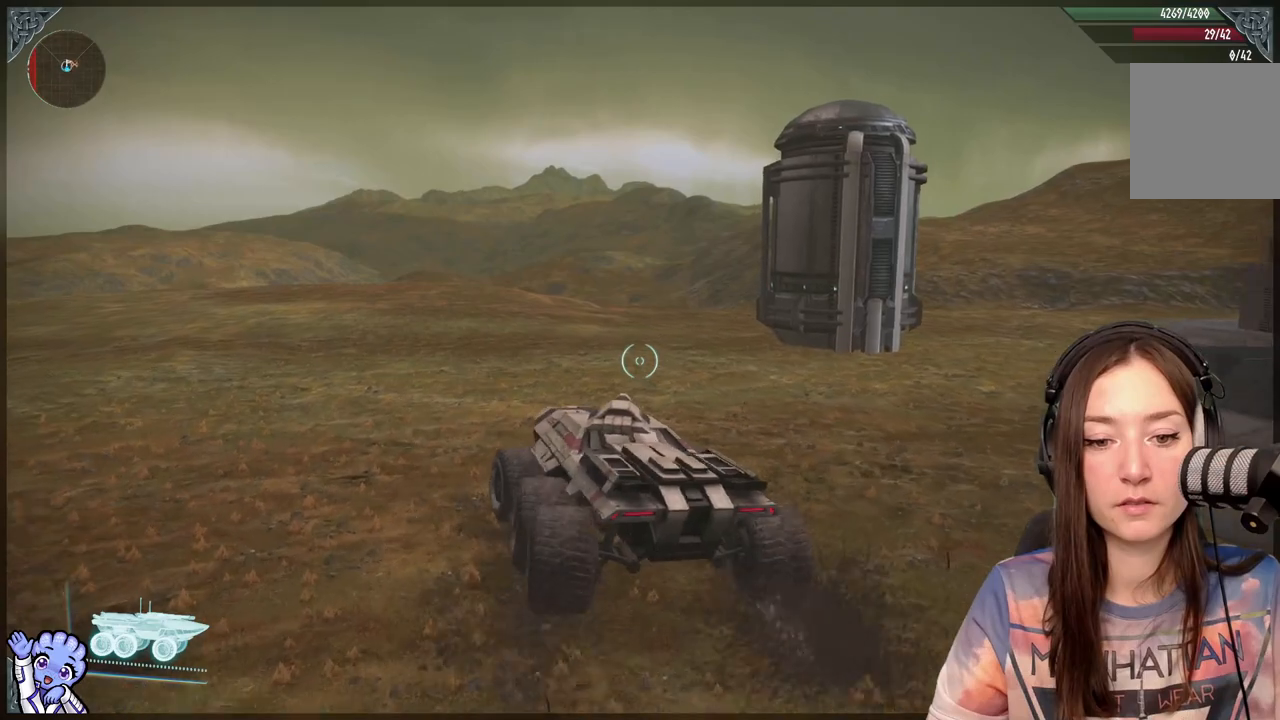
{"buttons": [], "left_stick": "up-left", "right_stick": "center", "events": [[200, "right_stick", "left"], [333, "right_stick", "center"]]}
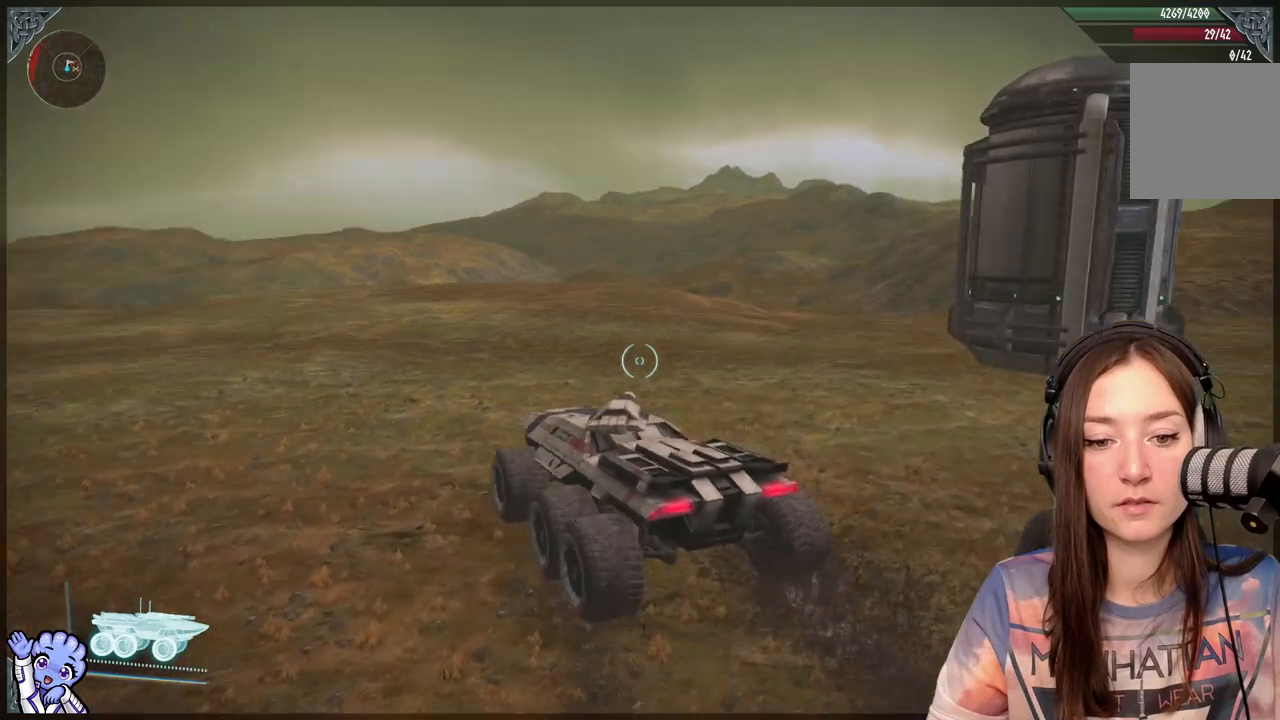
{"buttons": [], "left_stick": "up-left", "right_stick": "center", "events": [[67, "left_stick", "center"], [67, "right_stick", "left"], [233, "right_stick", "center"], [283, "left_stick", "up-left"]]}
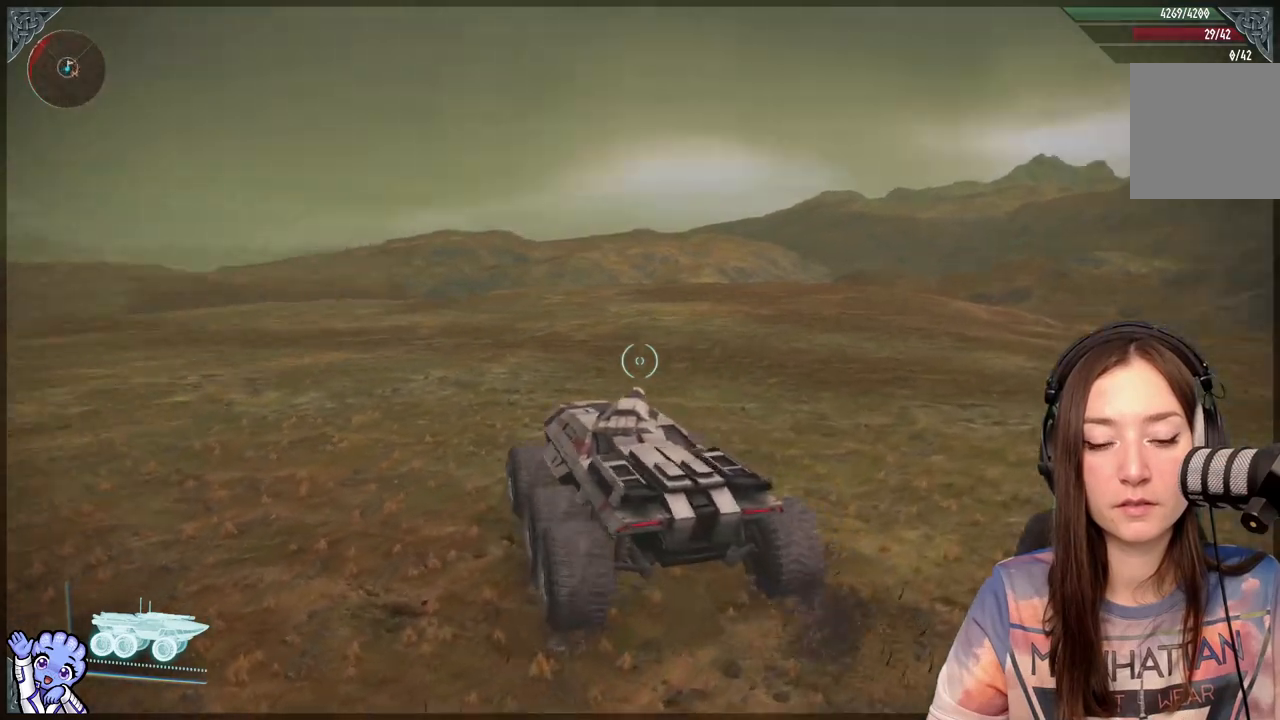
{"buttons": [], "left_stick": "center", "right_stick": "center", "events": [[17, "right_stick", "left"], [233, "left_stick", "center"], [233, "right_stick", "center"]]}
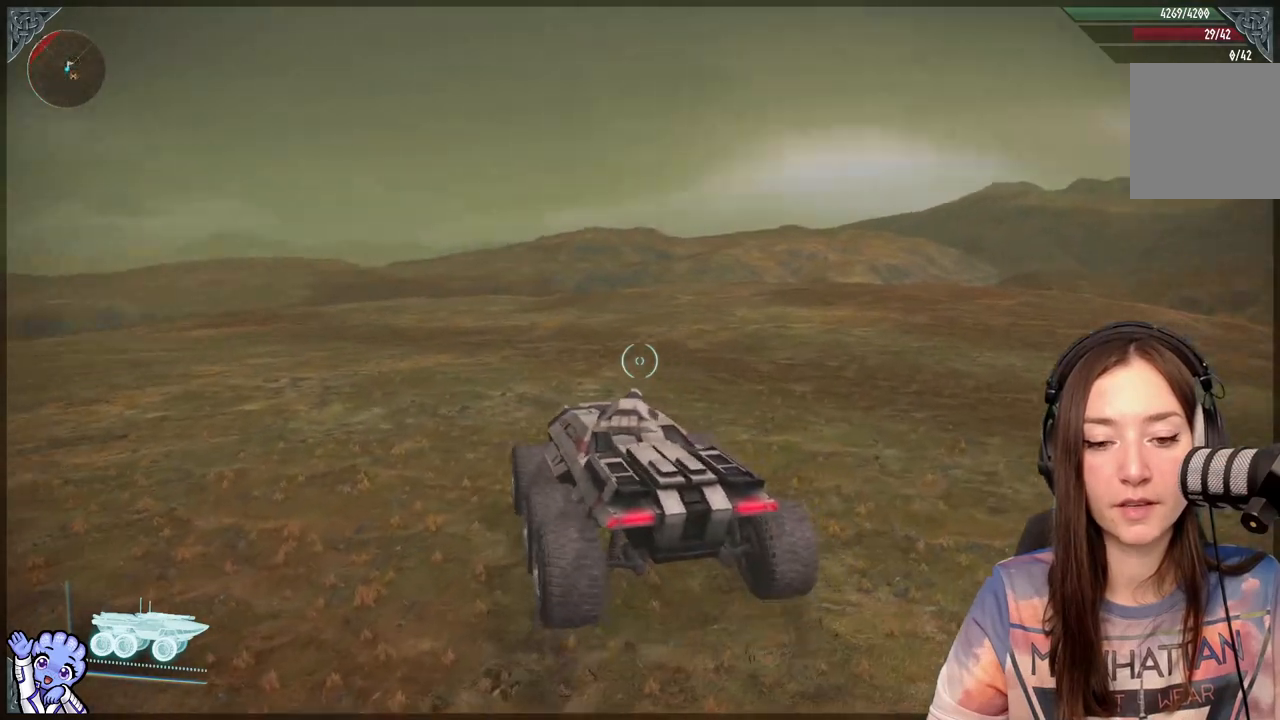
{"buttons": [], "left_stick": "up-left", "right_stick": "center", "events": [[17, "right_stick", "left"], [67, "right_stick", "down-left"], [117, "left_stick", "up-left"], [317, "right_stick", "center"]]}
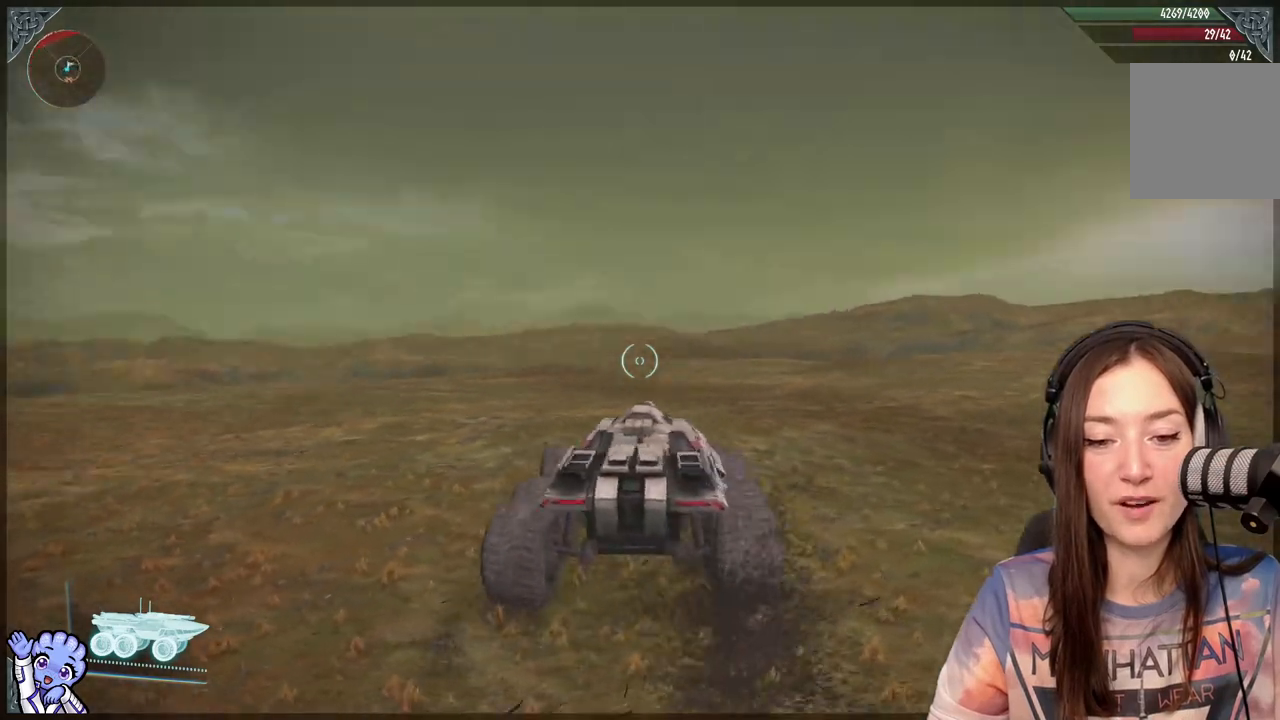
{"buttons": [], "left_stick": "center", "right_stick": "center", "events": [[17, "right_stick", "up-left"], [217, "right_stick", "center"], [267, "left_stick", "center"]]}
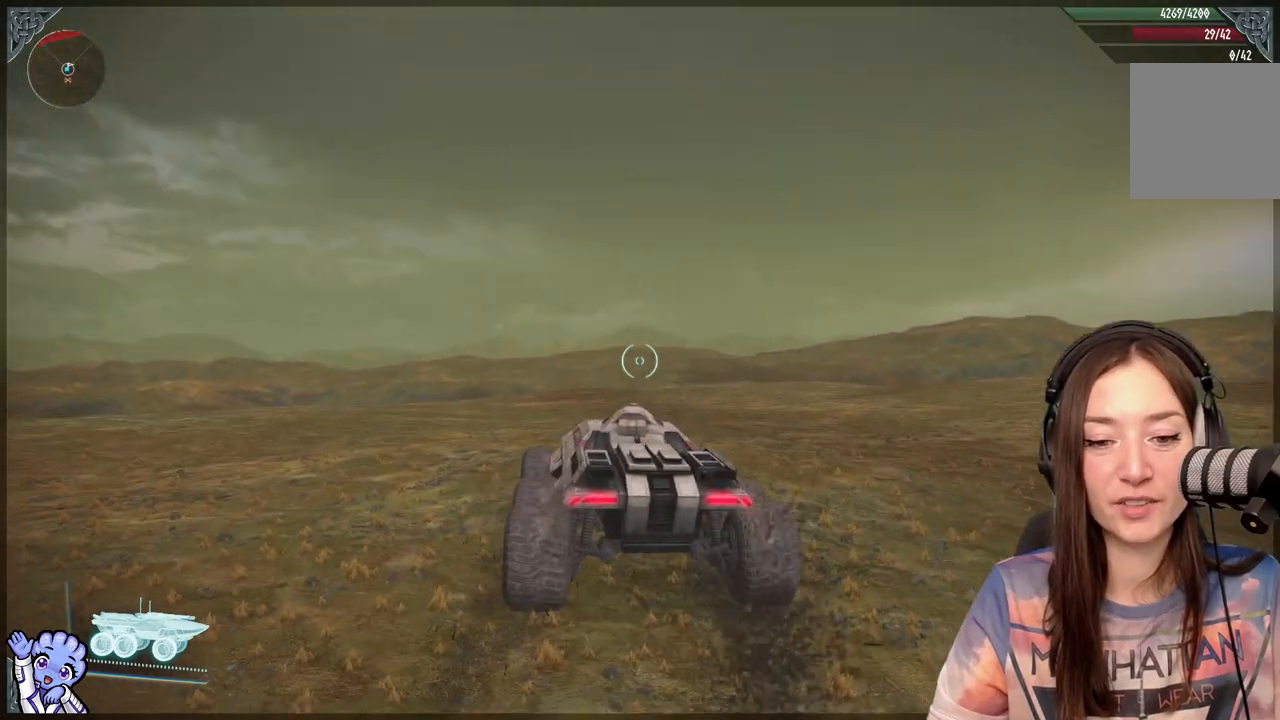
{"buttons": [], "left_stick": "center", "right_stick": "center", "events": []}
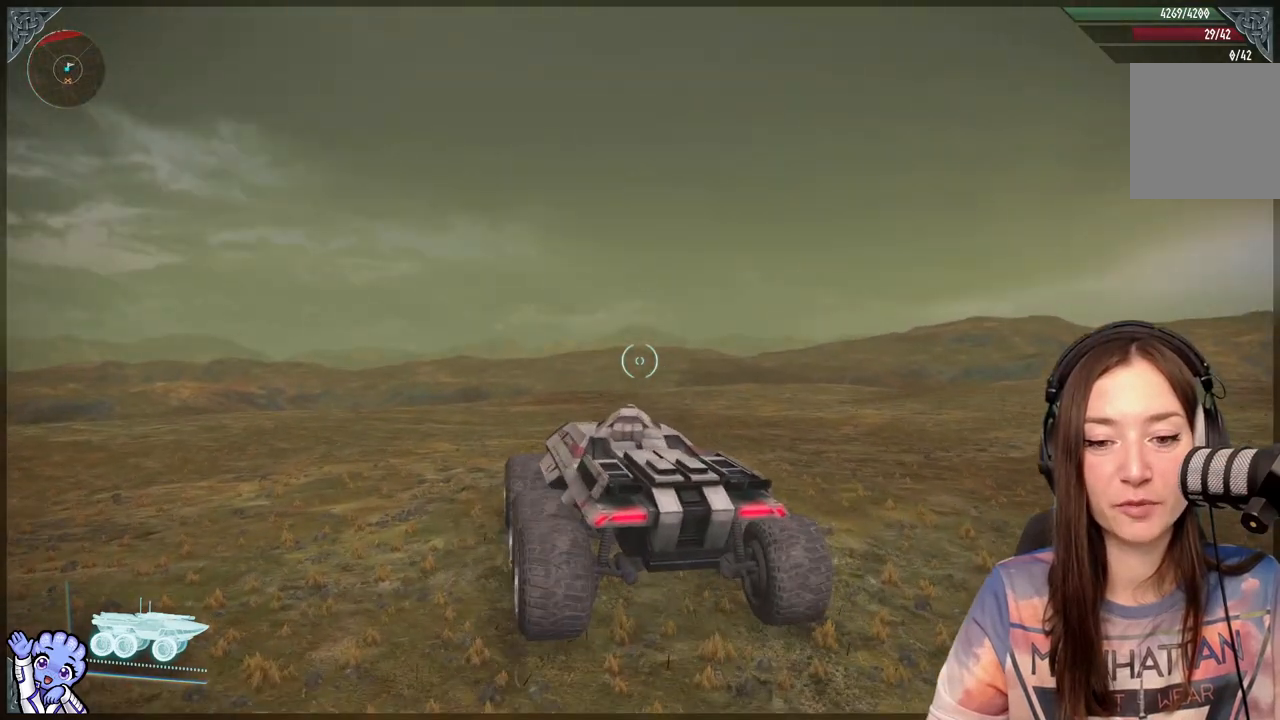
{"buttons": [], "left_stick": "up", "right_stick": "center", "events": [[367, "left_stick", "up"]]}
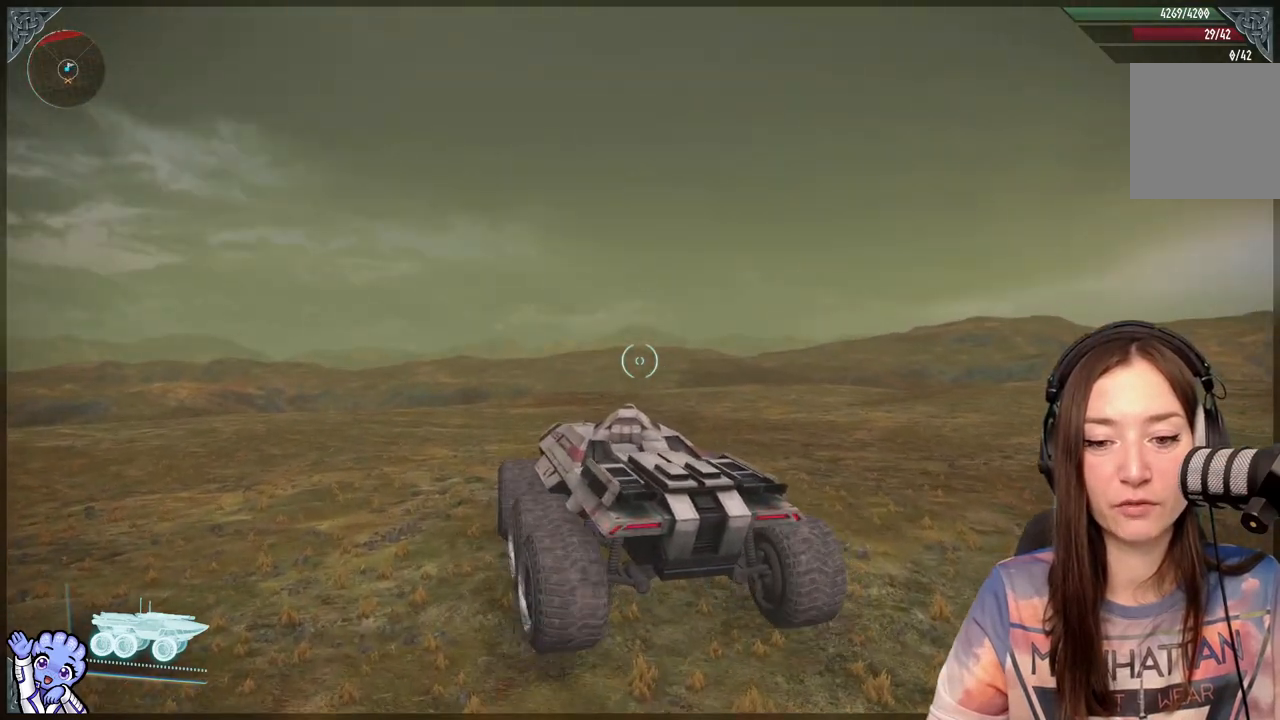
{"buttons": [], "left_stick": "up", "right_stick": "center", "events": [[367, "left_stick", "center"], [450, "left_stick", "up"]]}
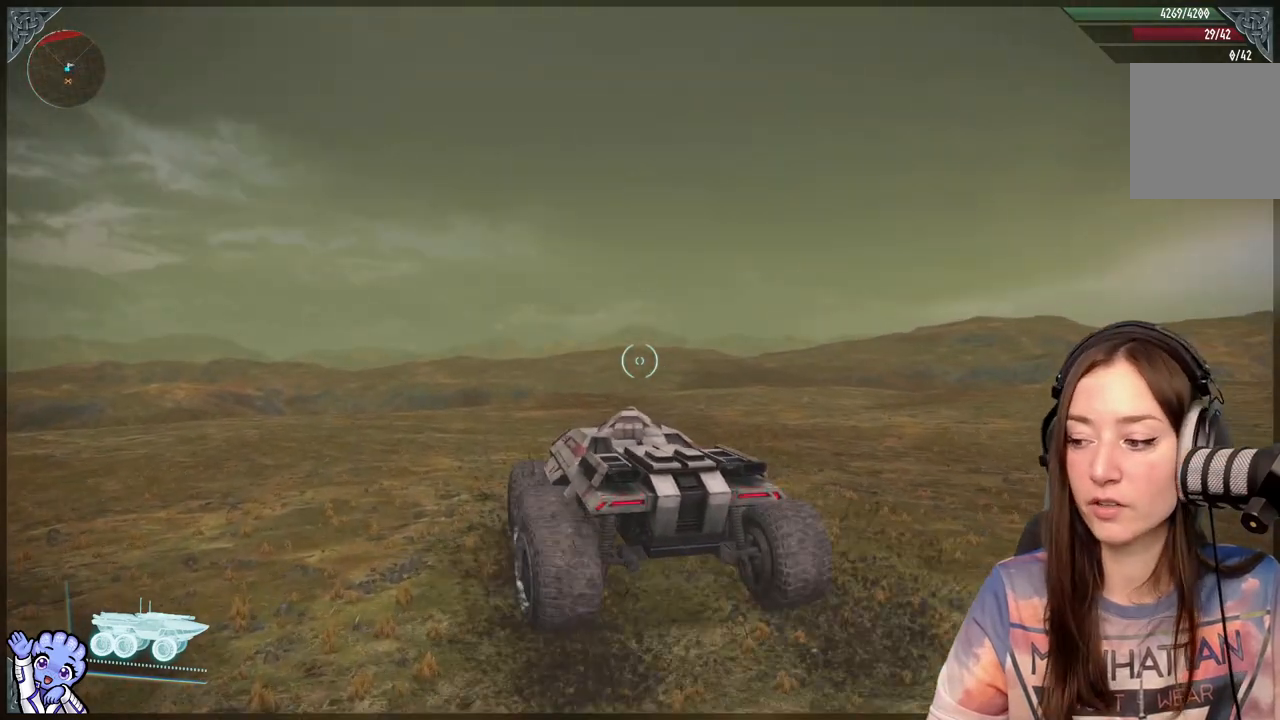
{"buttons": [], "left_stick": "center", "right_stick": "center", "events": [[400, "left_stick", "center"]]}
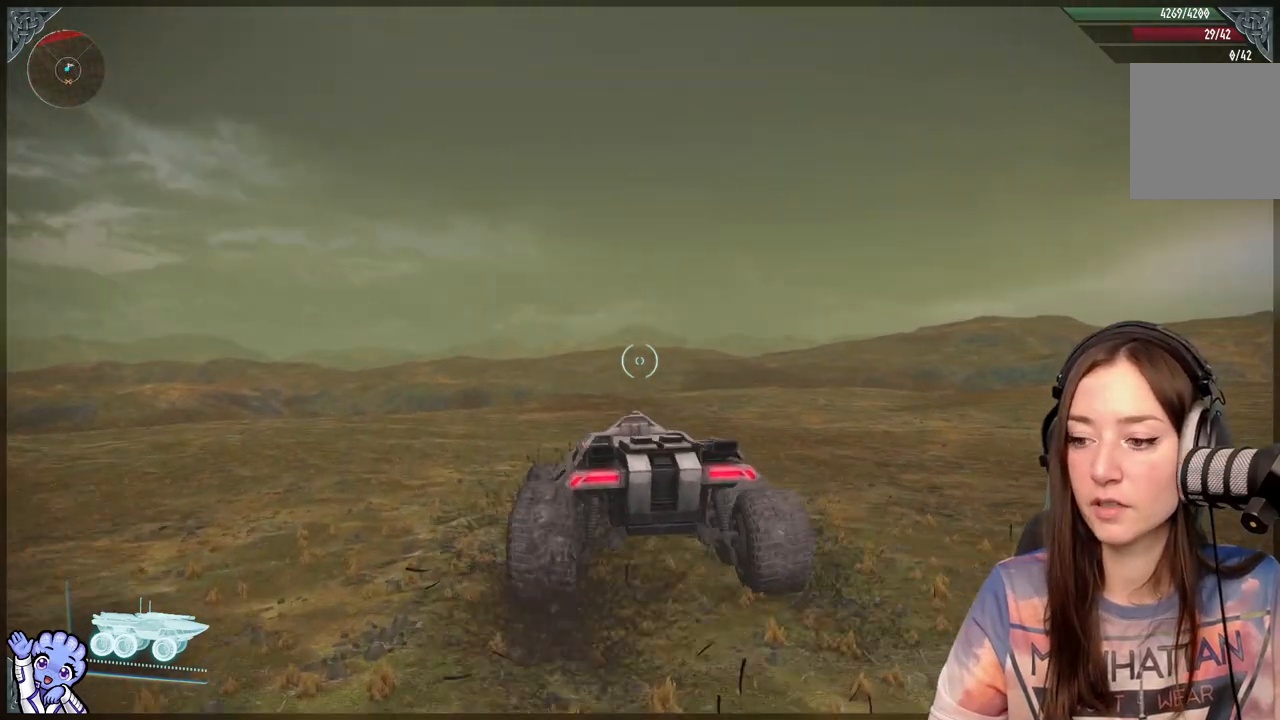
{"buttons": [], "left_stick": "center", "right_stick": "center", "events": []}
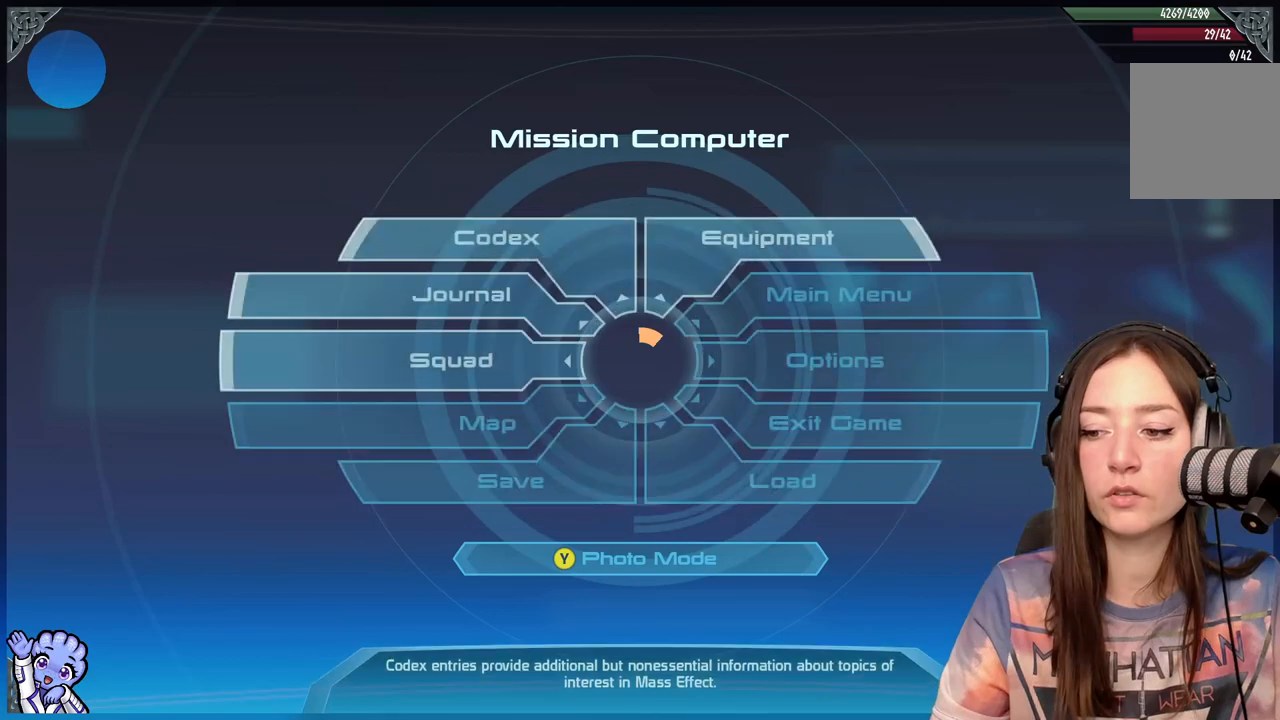
{"buttons": [], "left_stick": "down-left", "right_stick": "center", "events": [[217, "left_stick", "left"], [367, "left_stick", "down-left"]]}
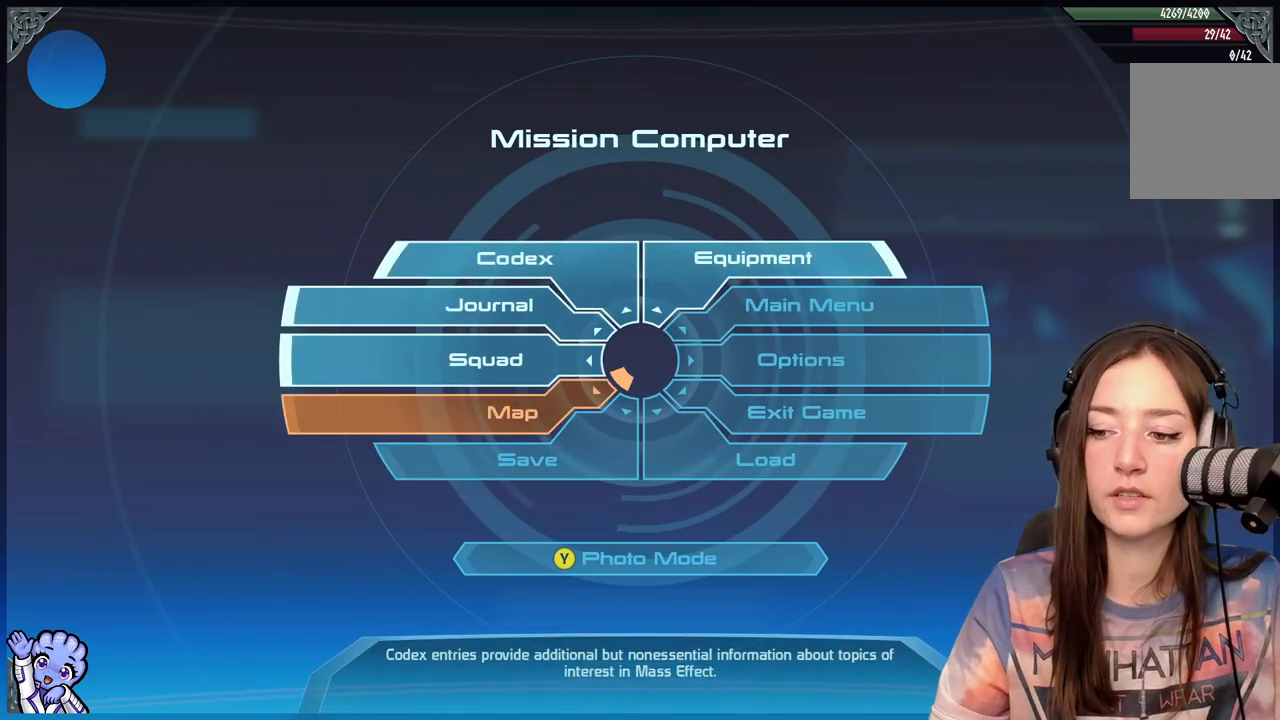
{"buttons": [], "left_stick": "down-left", "right_stick": "center", "events": []}
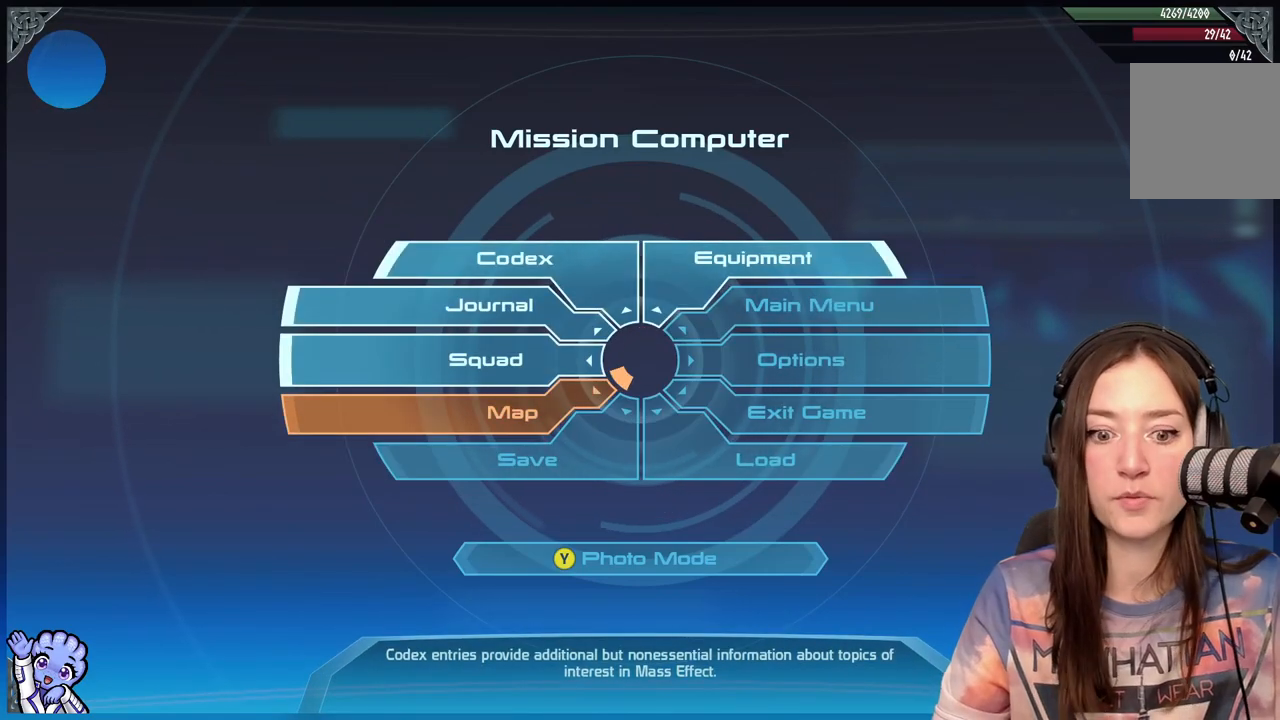
{"buttons": [], "left_stick": "down-left", "right_stick": "center", "events": []}
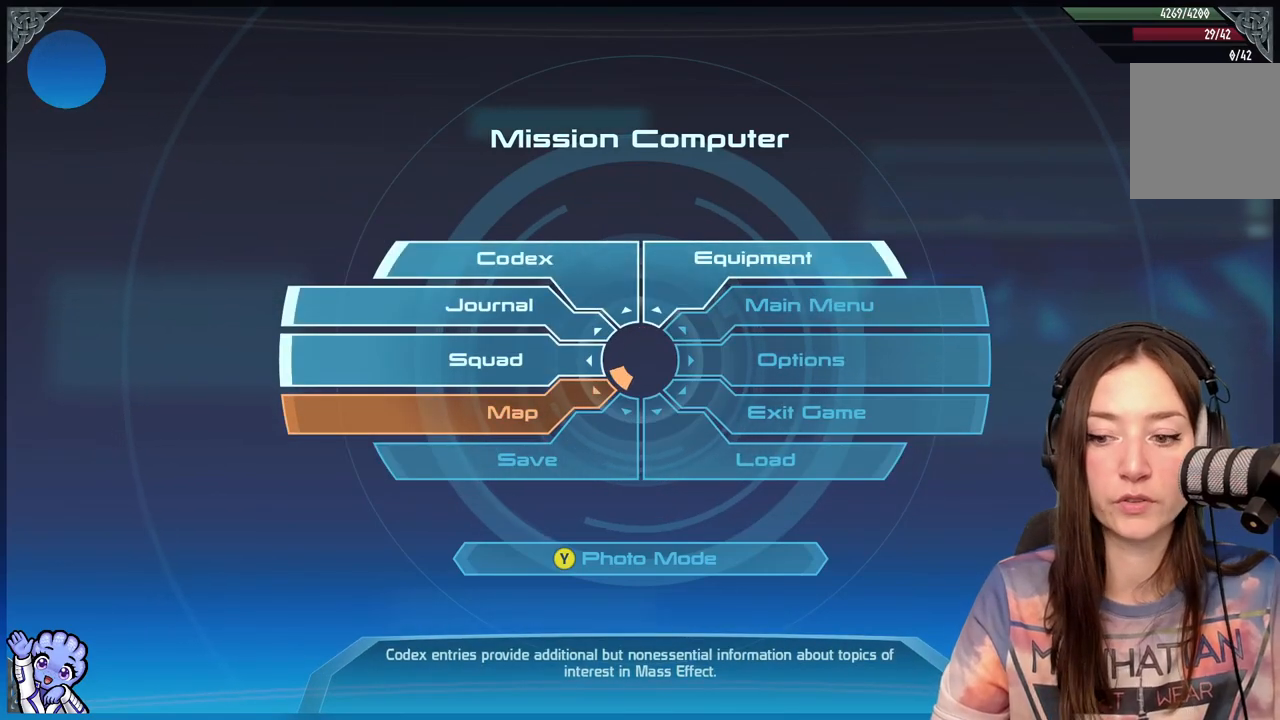
{"buttons": [], "left_stick": "down-left", "right_stick": "center", "events": []}
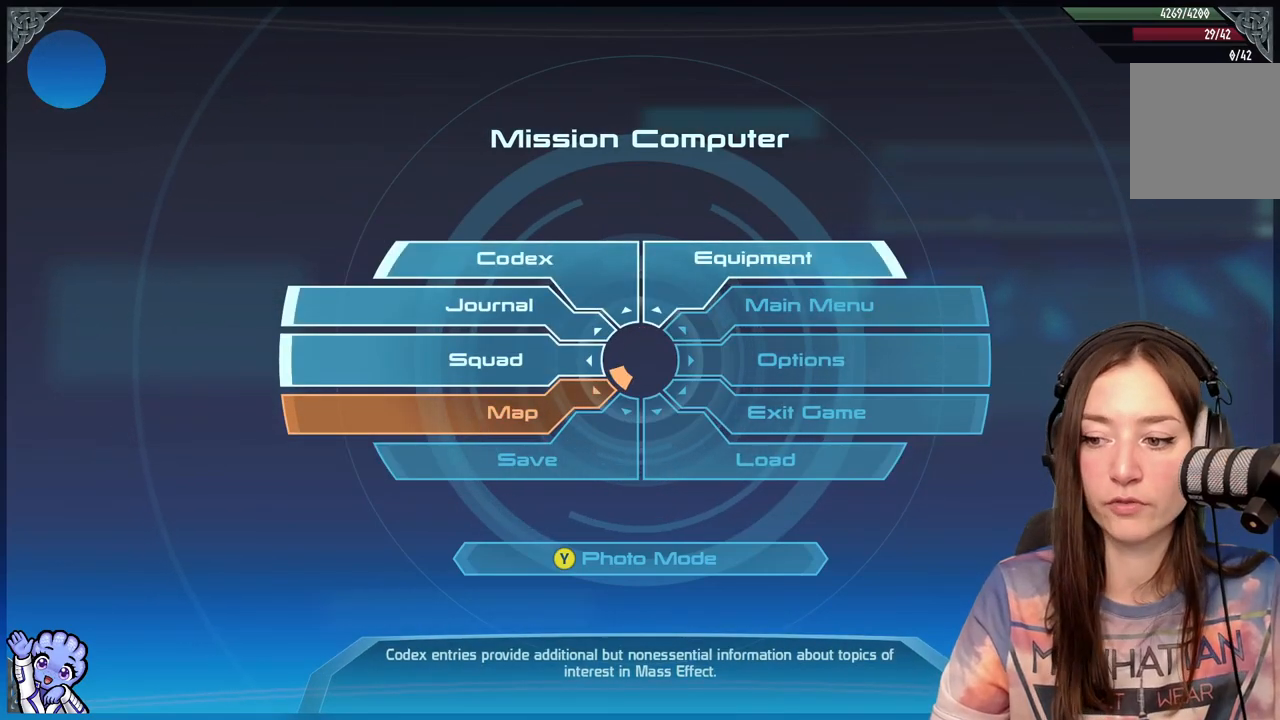
{"buttons": [], "left_stick": "down-left", "right_stick": "center", "events": []}
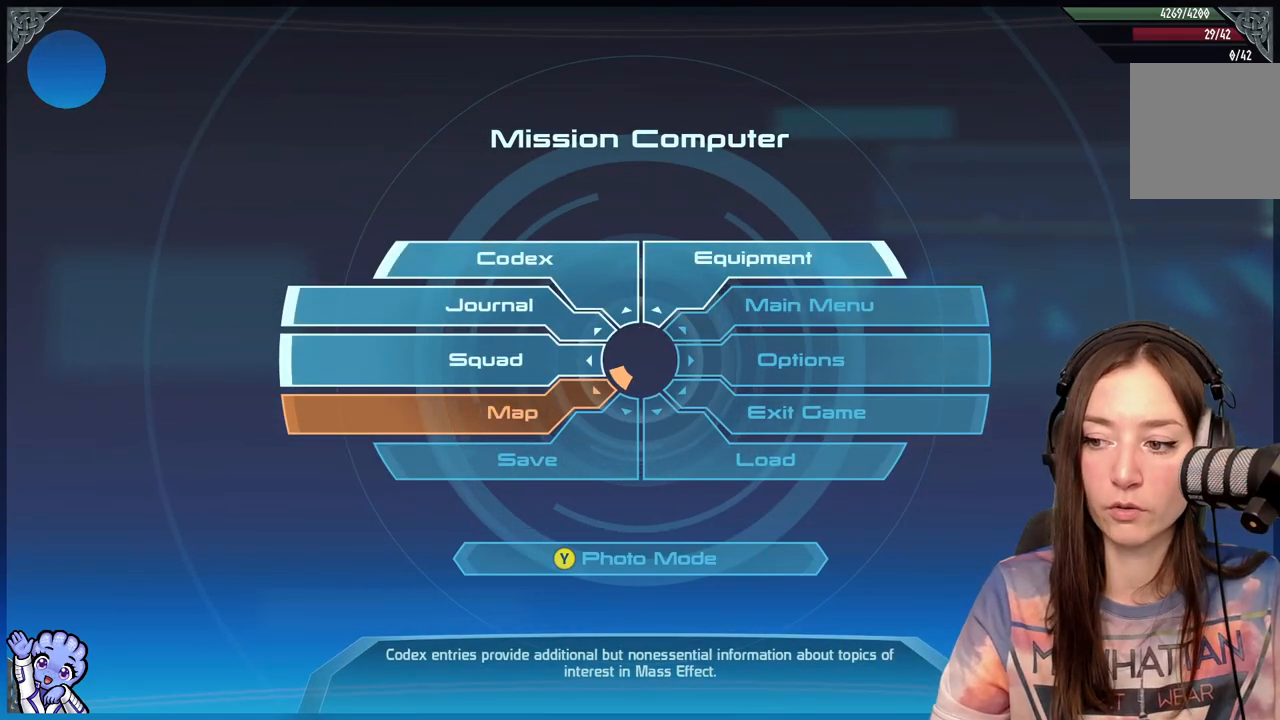
{"buttons": [], "left_stick": "center", "right_stick": "center", "events": [[117, "A", "down"], [267, "A", "up"], [417, "left_stick", "center"]]}
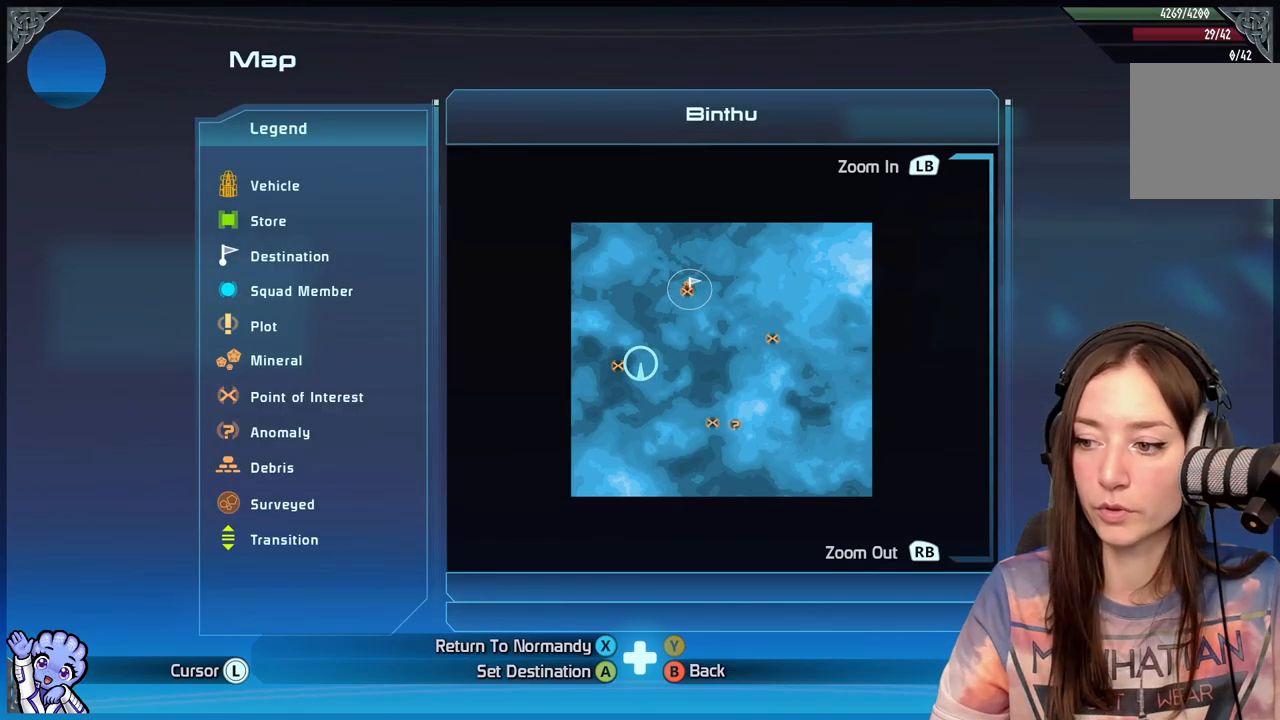
{"buttons": [], "left_stick": "center", "right_stick": "center", "events": [[200, "left_stick", "up-right"], [467, "left_stick", "center"]]}
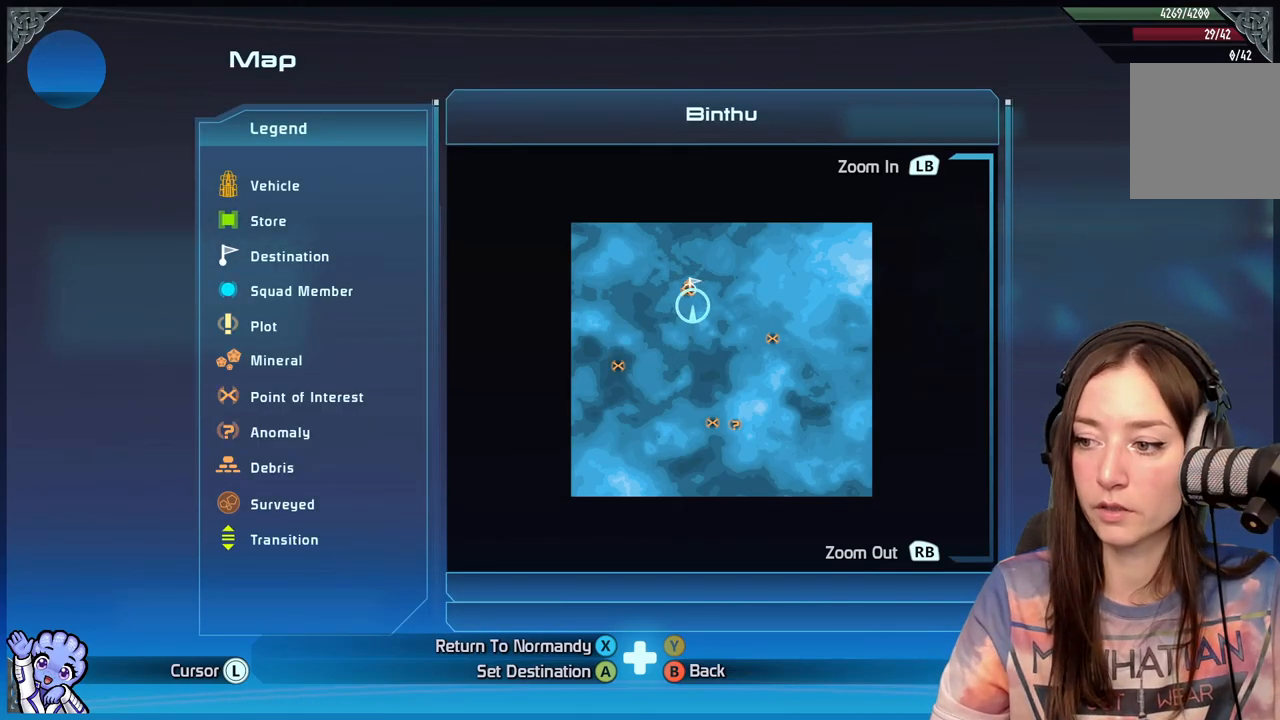
{"buttons": [], "left_stick": "down-left", "right_stick": "center", "events": [[183, "left_stick", "down-left"]]}
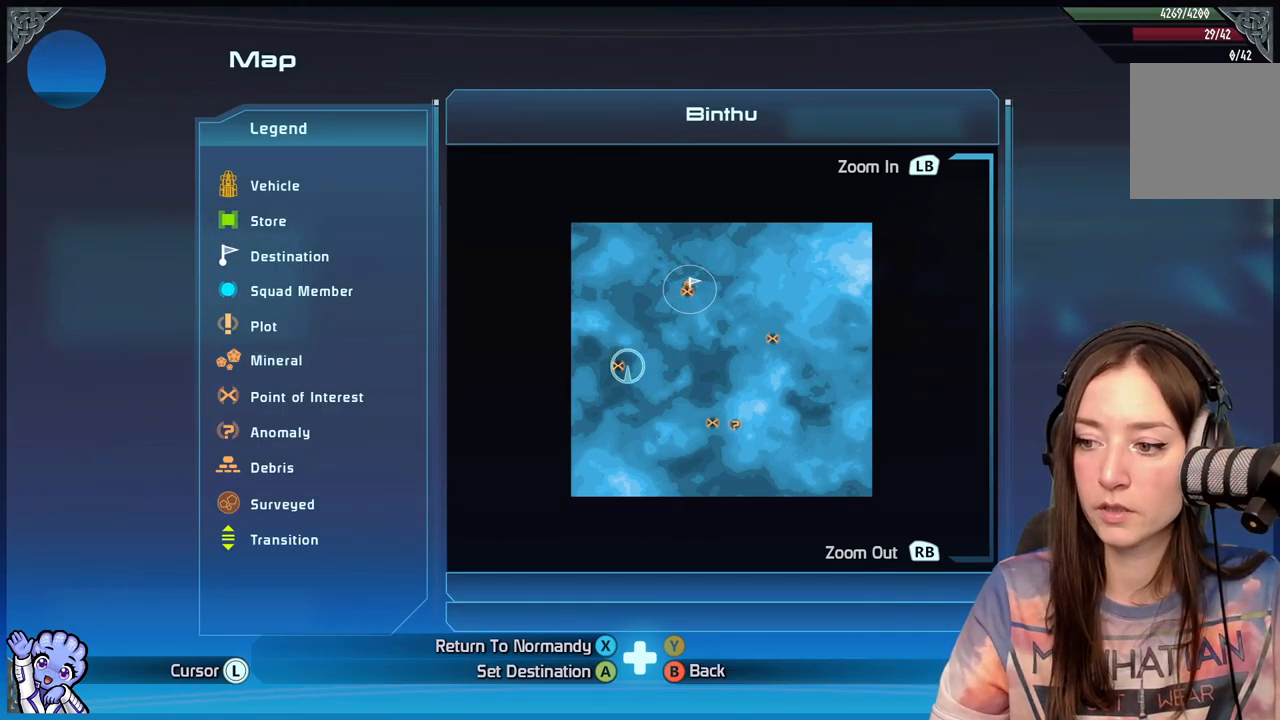
{"buttons": [], "left_stick": "left", "right_stick": "center", "events": [[133, "left_stick", "center"], [417, "left_stick", "left"]]}
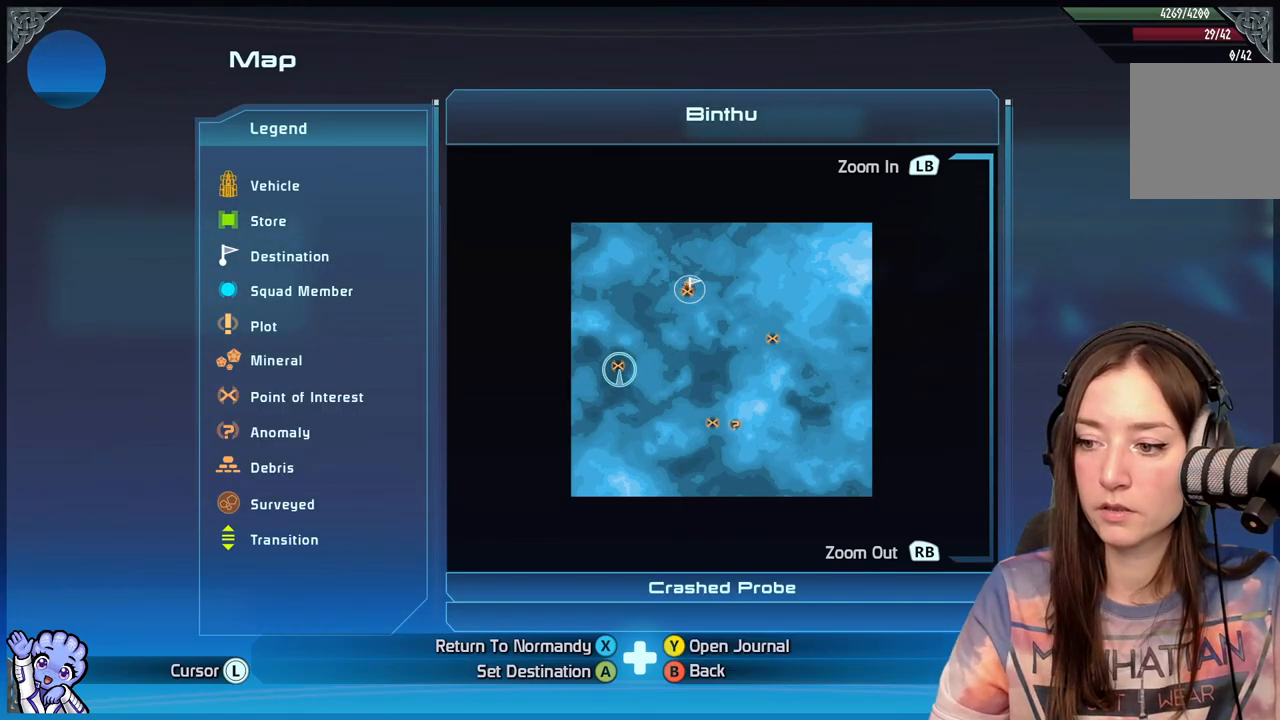
{"buttons": [], "left_stick": "up-right", "right_stick": "center", "events": [[150, "left_stick", "center"], [200, "left_stick", "up-right"]]}
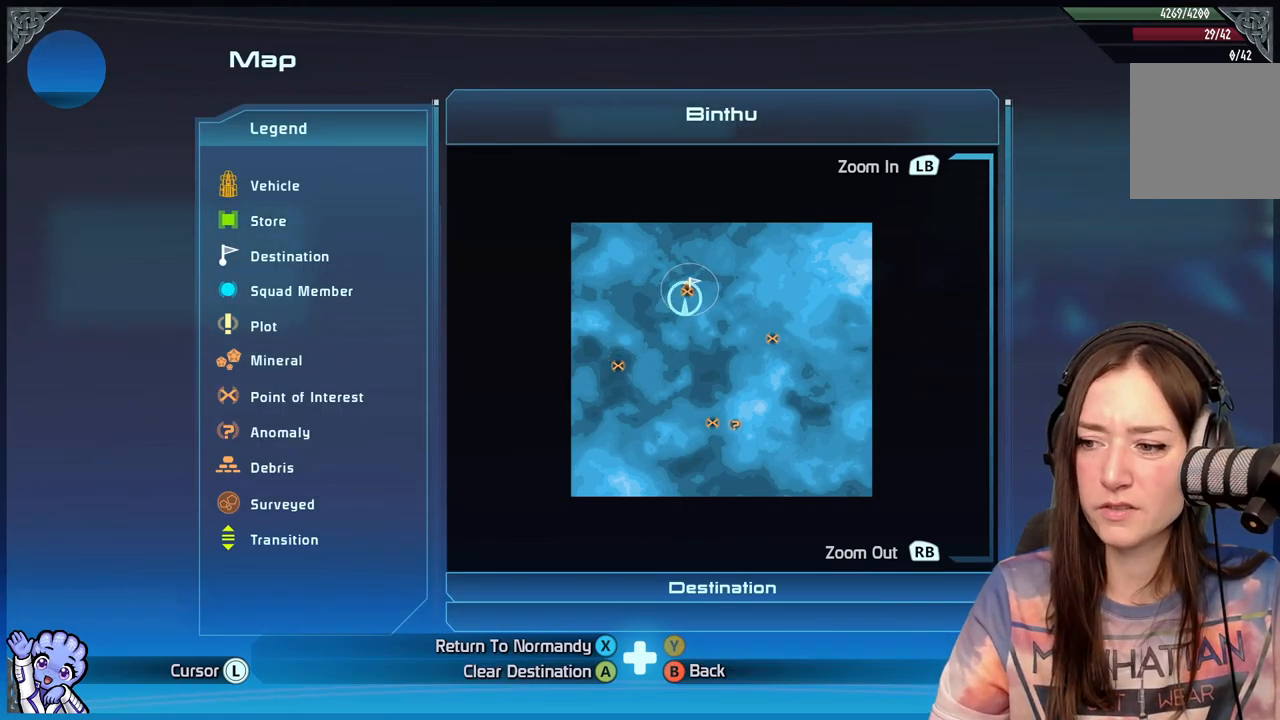
{"buttons": [], "left_stick": "down-left", "right_stick": "center", "events": [[100, "left_stick", "center"], [383, "left_stick", "down-left"]]}
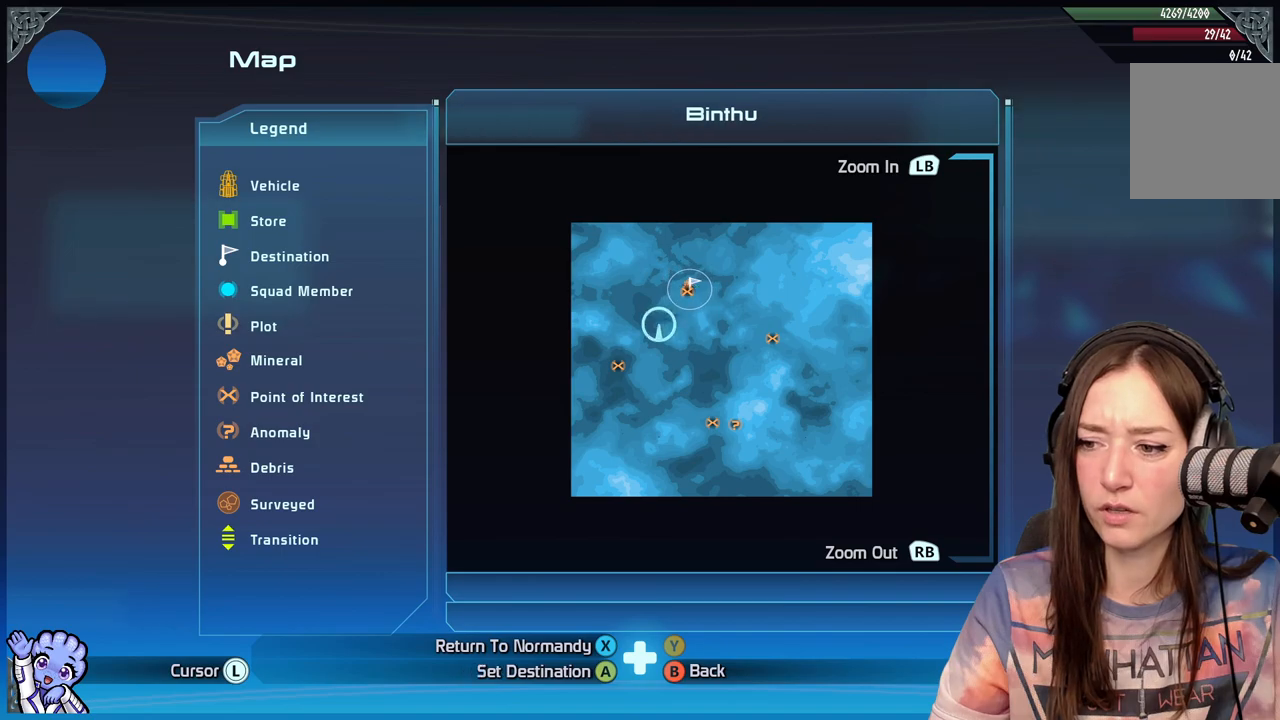
{"buttons": [], "left_stick": "down-left", "right_stick": "center", "events": [[267, "left_stick", "center"], [333, "left_stick", "down-left"]]}
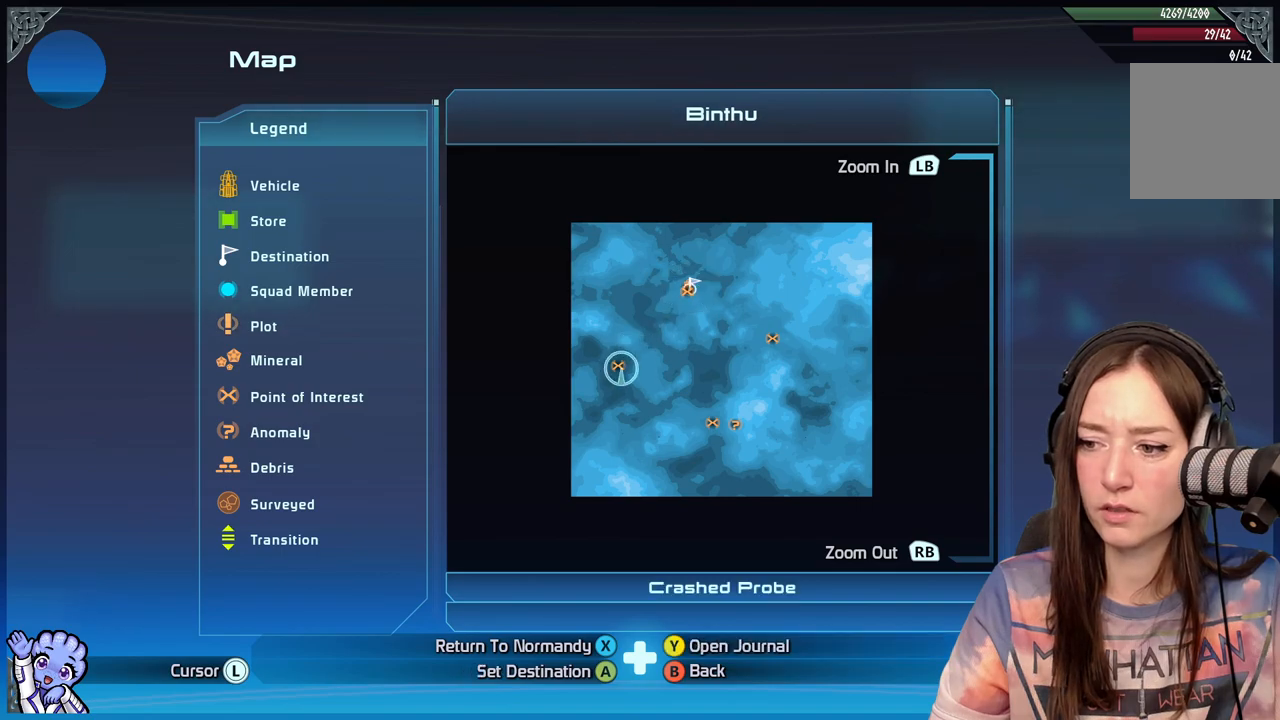
{"buttons": [], "left_stick": "center", "right_stick": "center", "events": [[83, "left_stick", "center"], [333, "A", "down"], [433, "A", "up"]]}
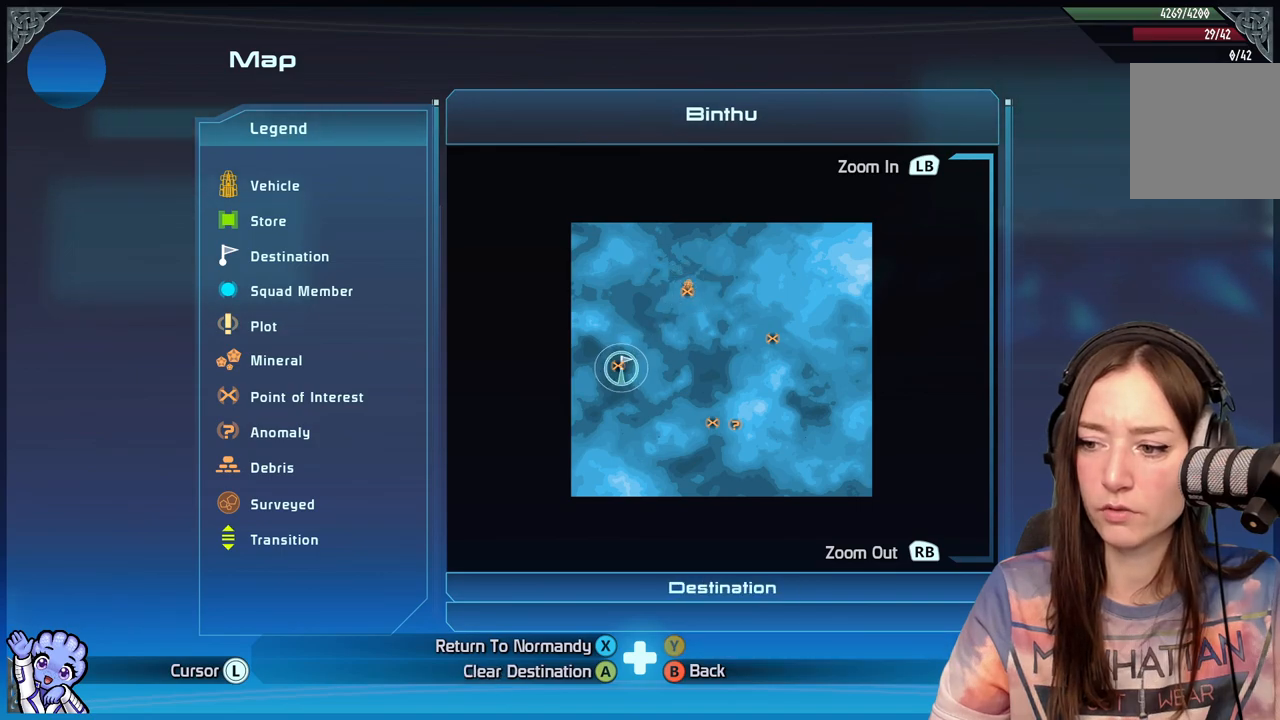
{"buttons": [], "left_stick": "center", "right_stick": "center", "events": [[50, "left_stick", "down"], [383, "left_stick", "center"], [433, "B", "down"], [483, "B", "up"]]}
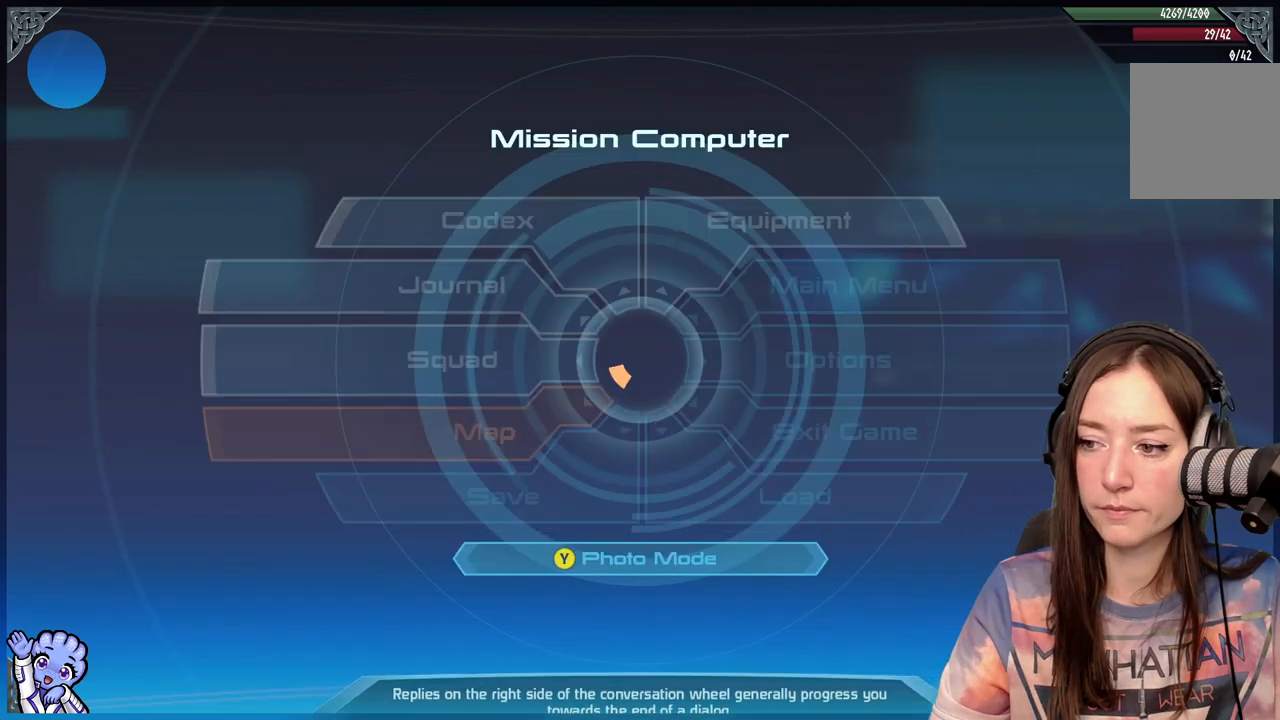
{"buttons": [], "left_stick": "center", "right_stick": "center", "events": [[33, "B", "down"], [100, "B", "up"]]}
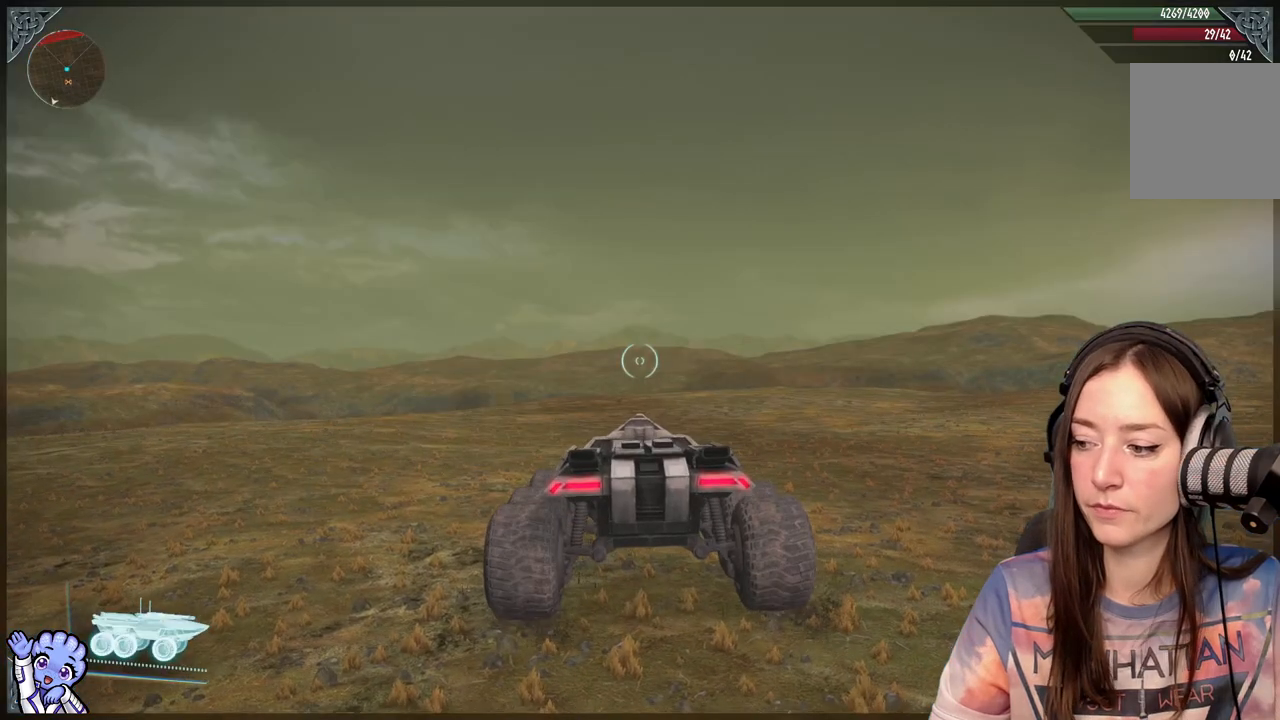
{"buttons": [], "left_stick": "left", "right_stick": "down-left", "events": [[383, "left_stick", "left"], [383, "right_stick", "down-left"]]}